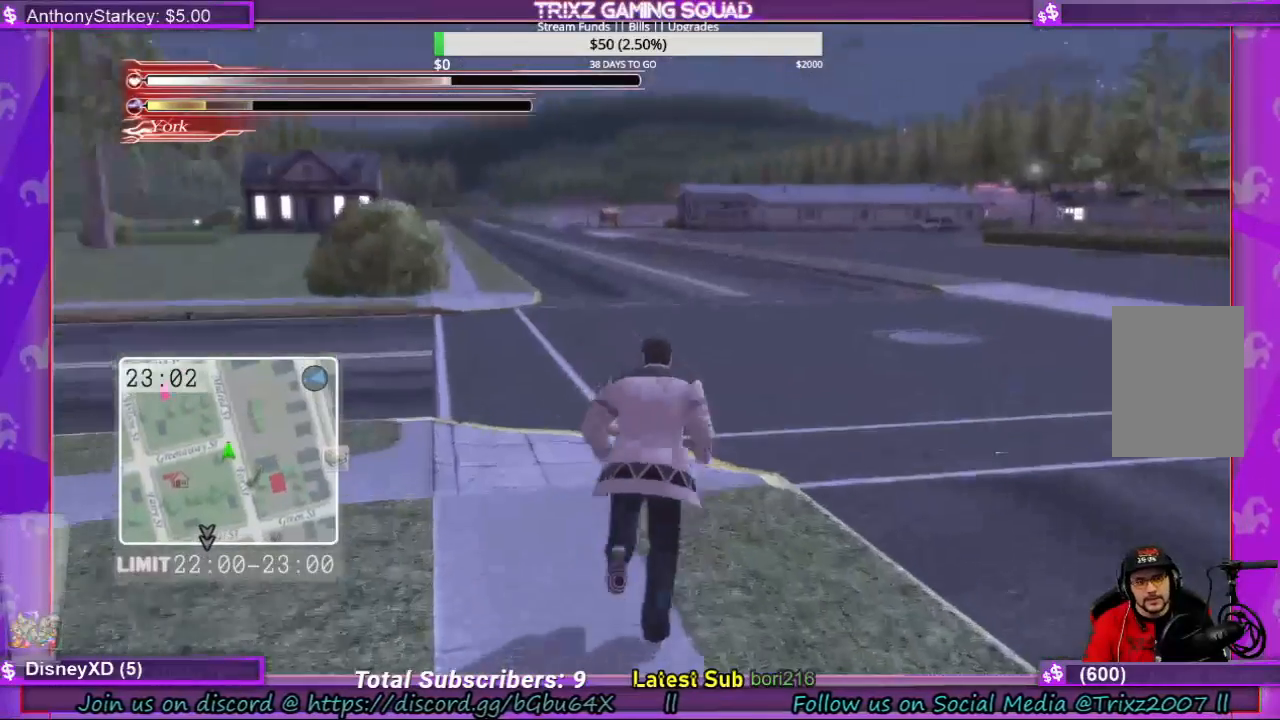
Gameplay with keyboard and mouse; each line is a JSON object with the keys and mouse buttons held at the frame after it. "events" lists presses ("down") and releases ("up") of "a", "ctrl", "d", "e", "f", "q", "r", "s", "shift", "space", "tab", "w", "mouse_left", "mouse_wheel", "mouse_right" and "mouse_mb4" between this image and that frame as [ms after this image, input, new state], when the widget could be followed in between. "mouse_left", "mouse_wheel", "mouse_right", "mouse_mb4" = the "left", "wheel", "right", "mb4" buttons of the "mouse" list. No other keys are recorded. "wheel" means that the mouse wheel is clicked or scrolled. Mouse movement is not recorded.
{"keys": ["shift", "w"], "mouse": [], "events": [[167, "a", "down"], [367, "a", "up"]]}
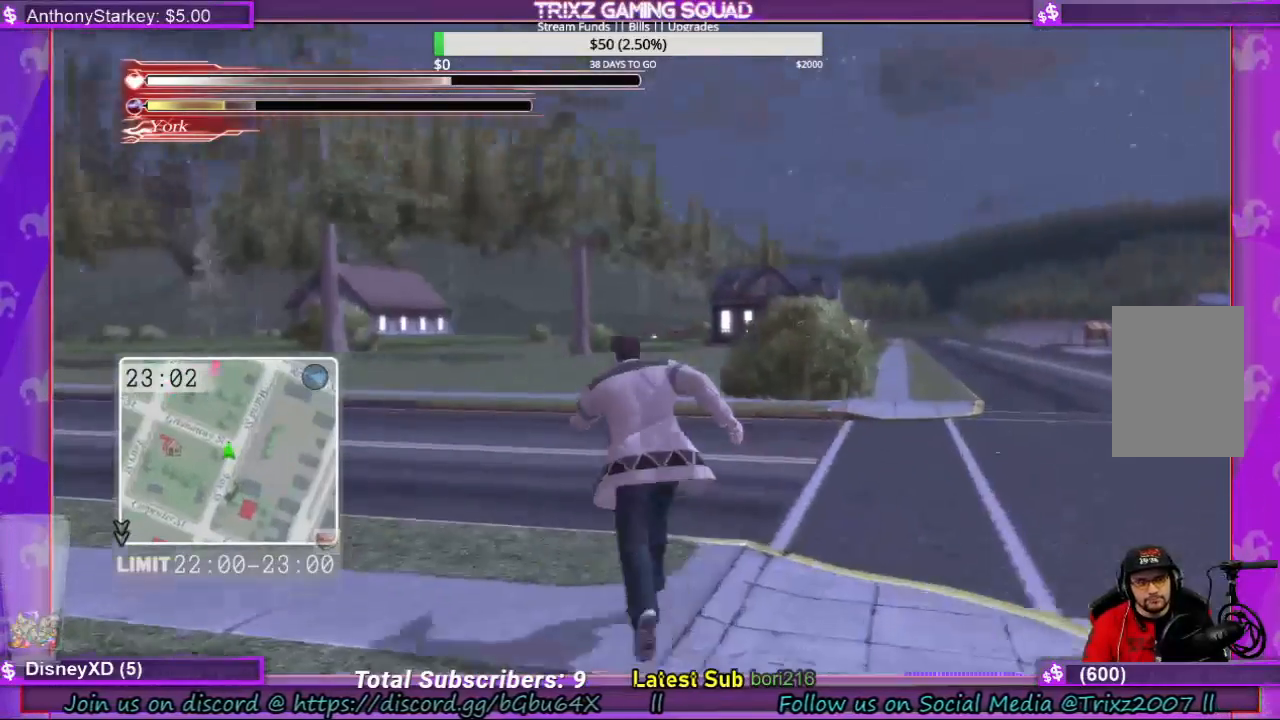
{"keys": ["shift", "w"], "mouse": [], "events": []}
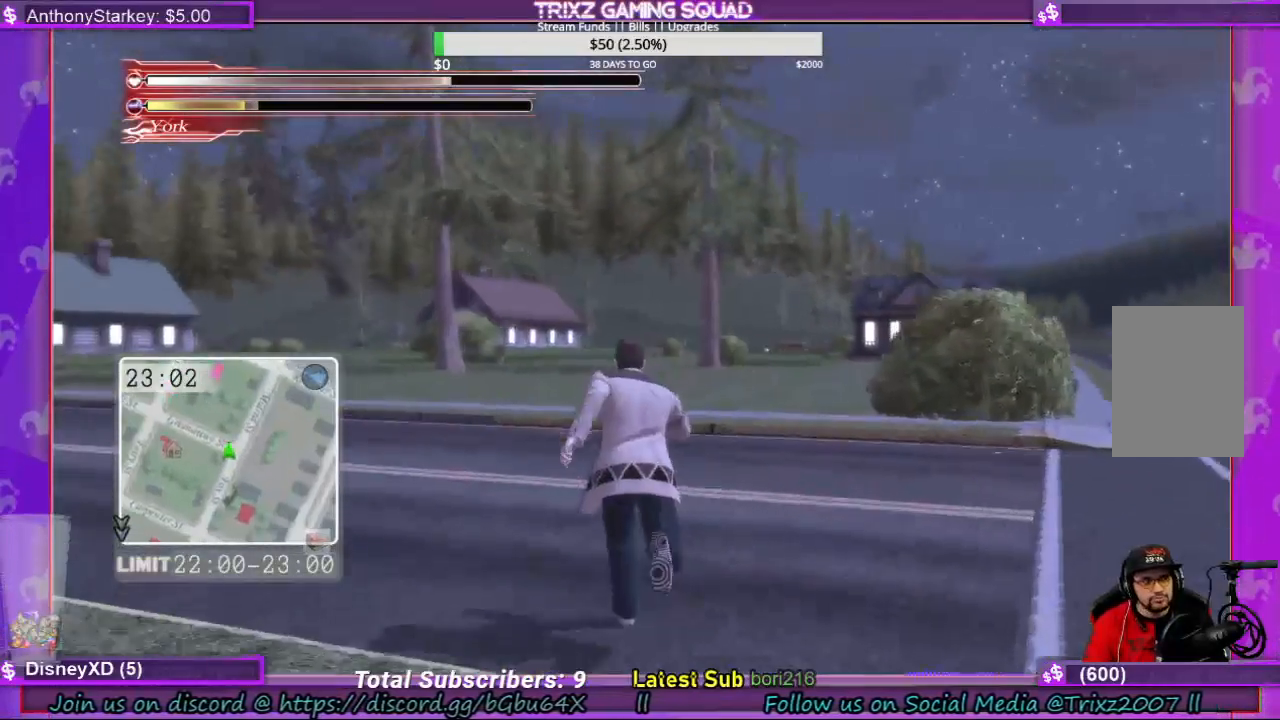
{"keys": ["shift", "w"], "mouse": [], "events": []}
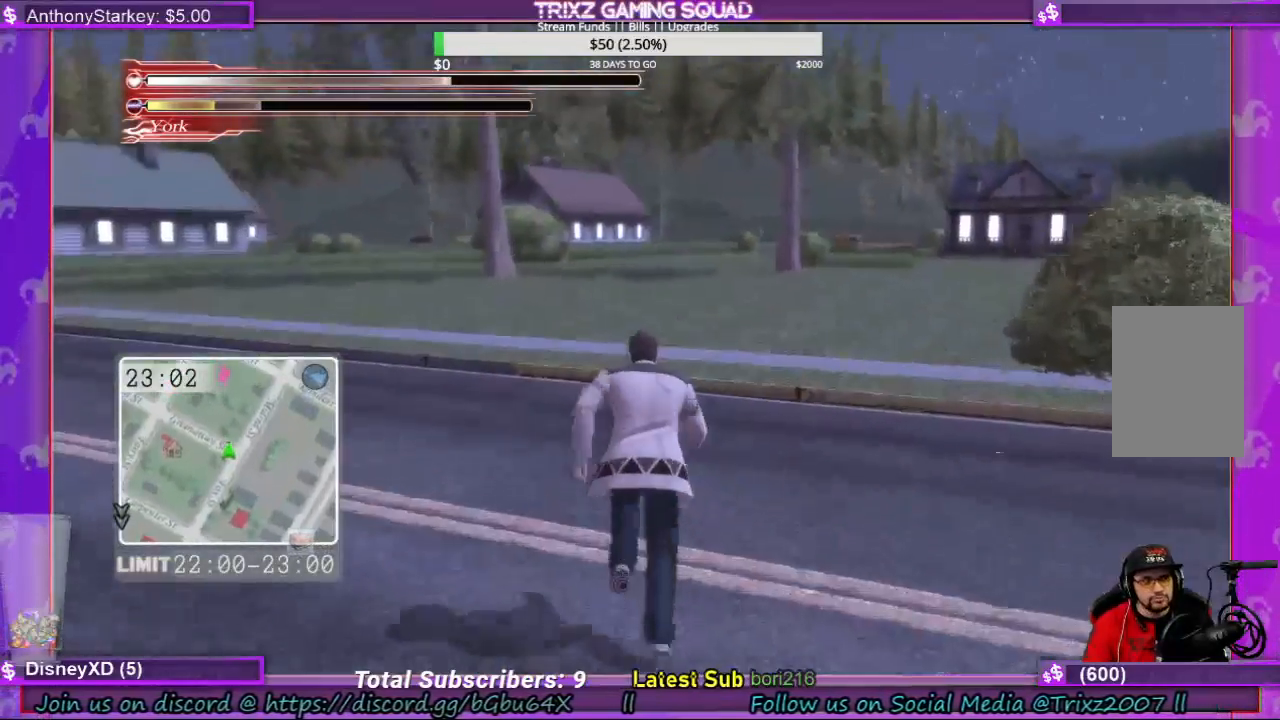
{"keys": ["shift", "w"], "mouse": [], "events": []}
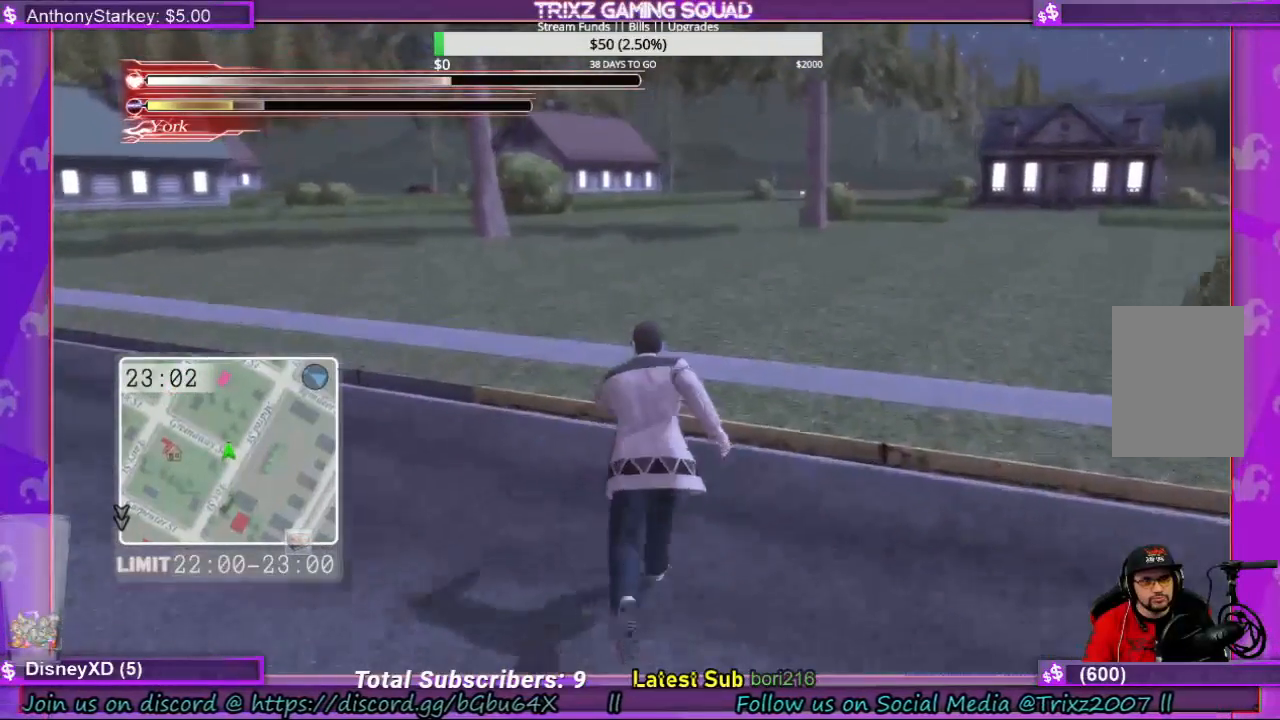
{"keys": ["shift", "w"], "mouse": [], "events": []}
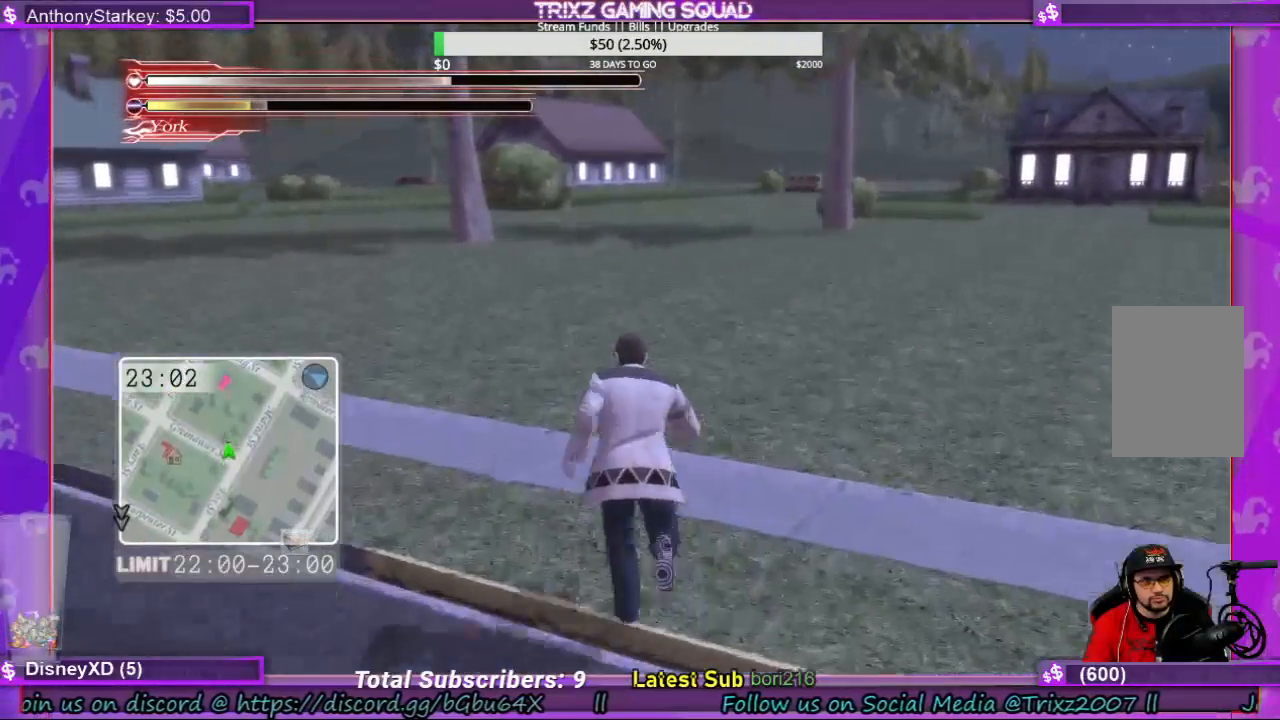
{"keys": ["shift", "w"], "mouse": [], "events": []}
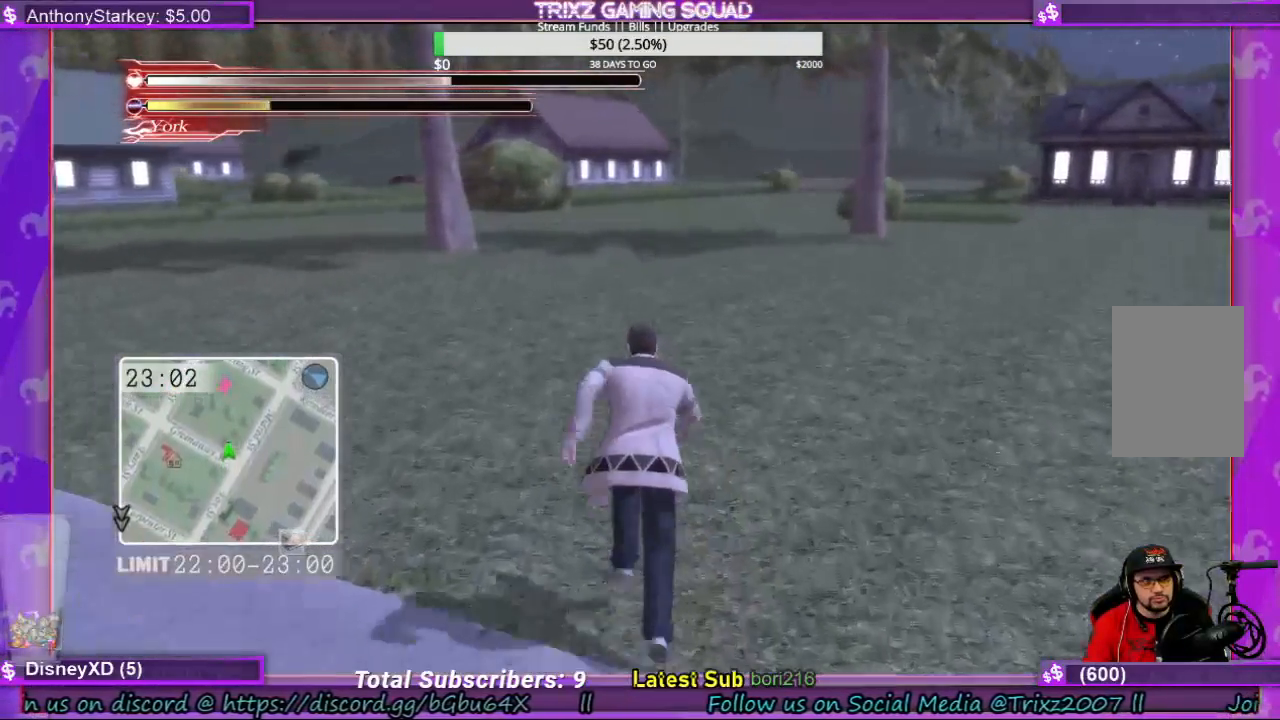
{"keys": ["shift", "w"], "mouse": [], "events": []}
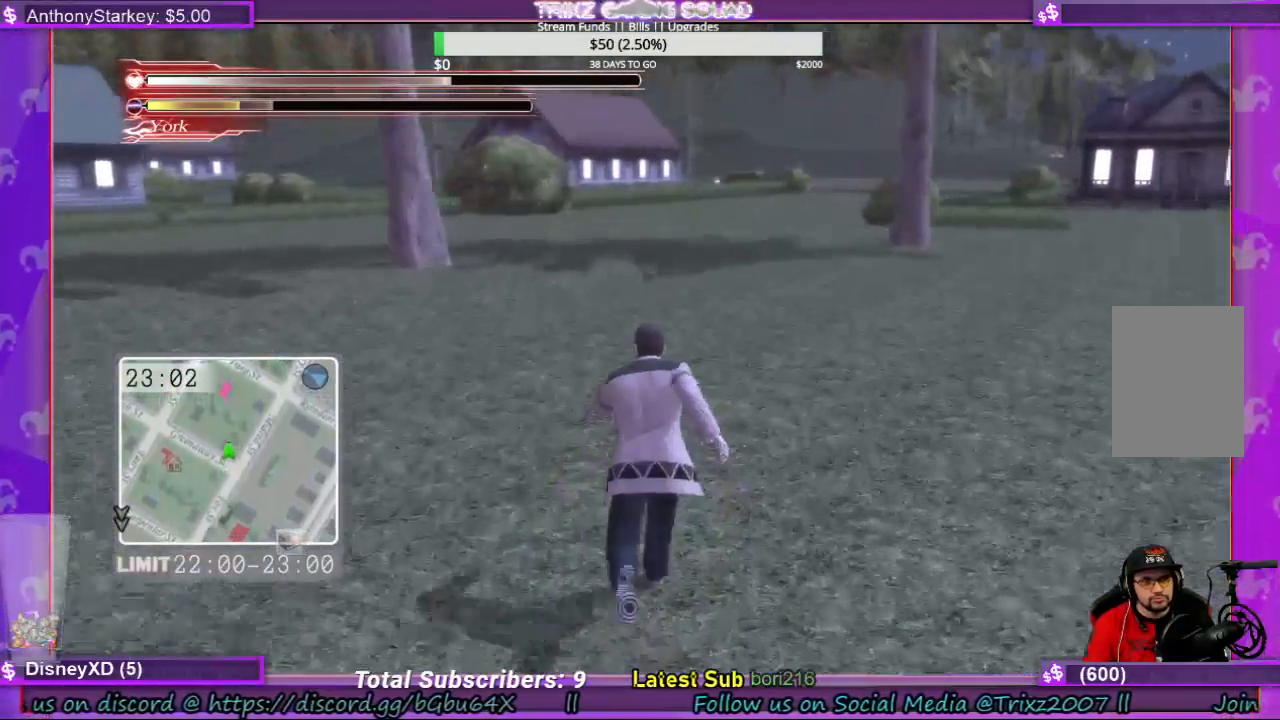
{"keys": ["shift", "w"], "mouse": [], "events": []}
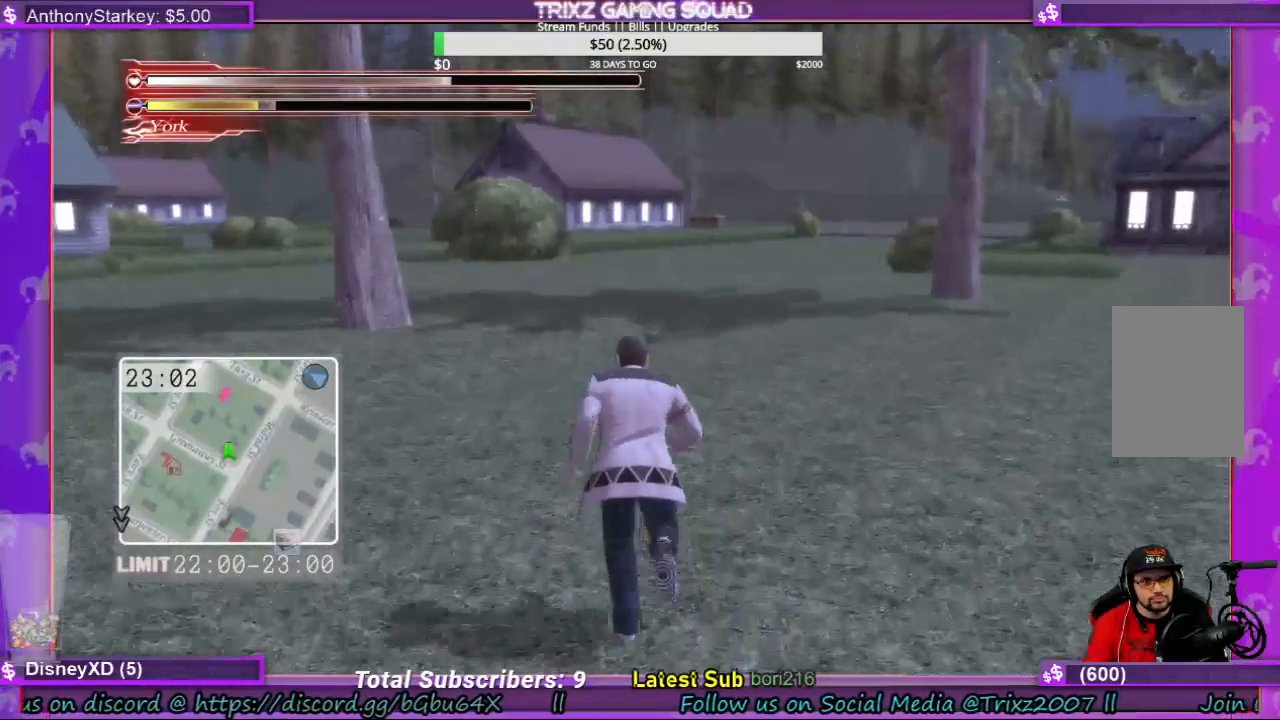
{"keys": ["shift", "w"], "mouse": [], "events": []}
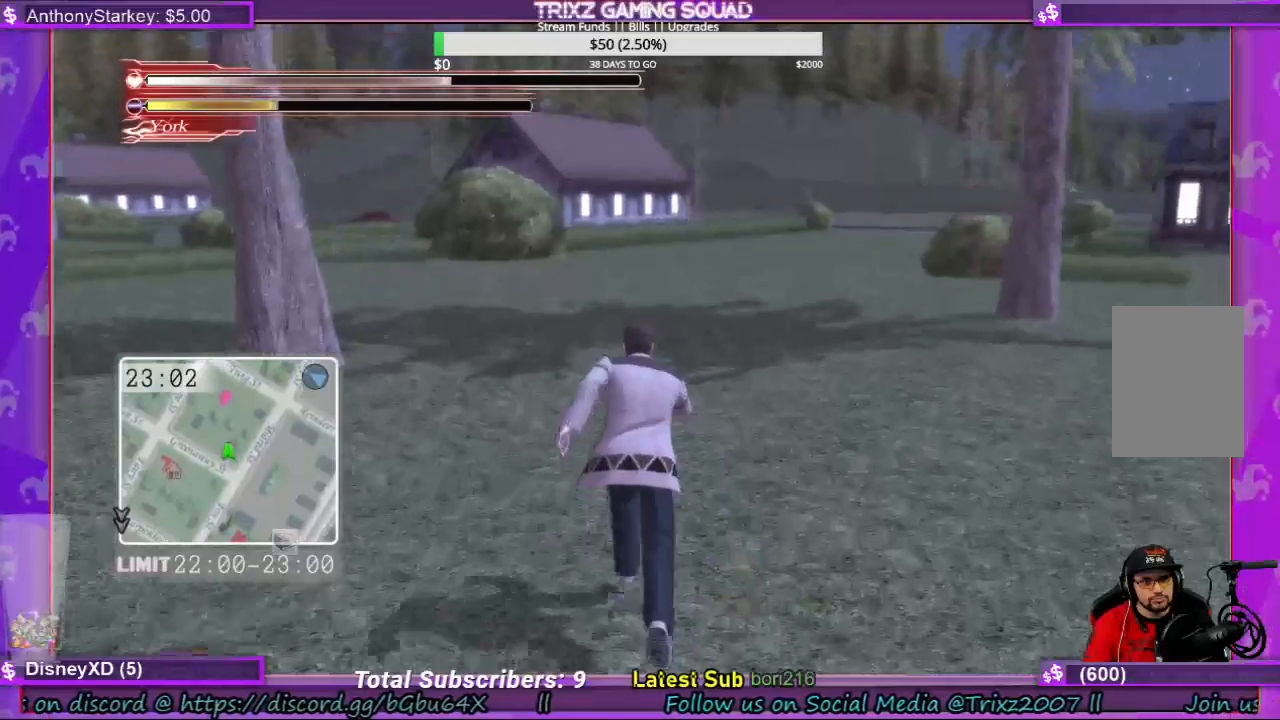
{"keys": ["shift", "w"], "mouse": [], "events": []}
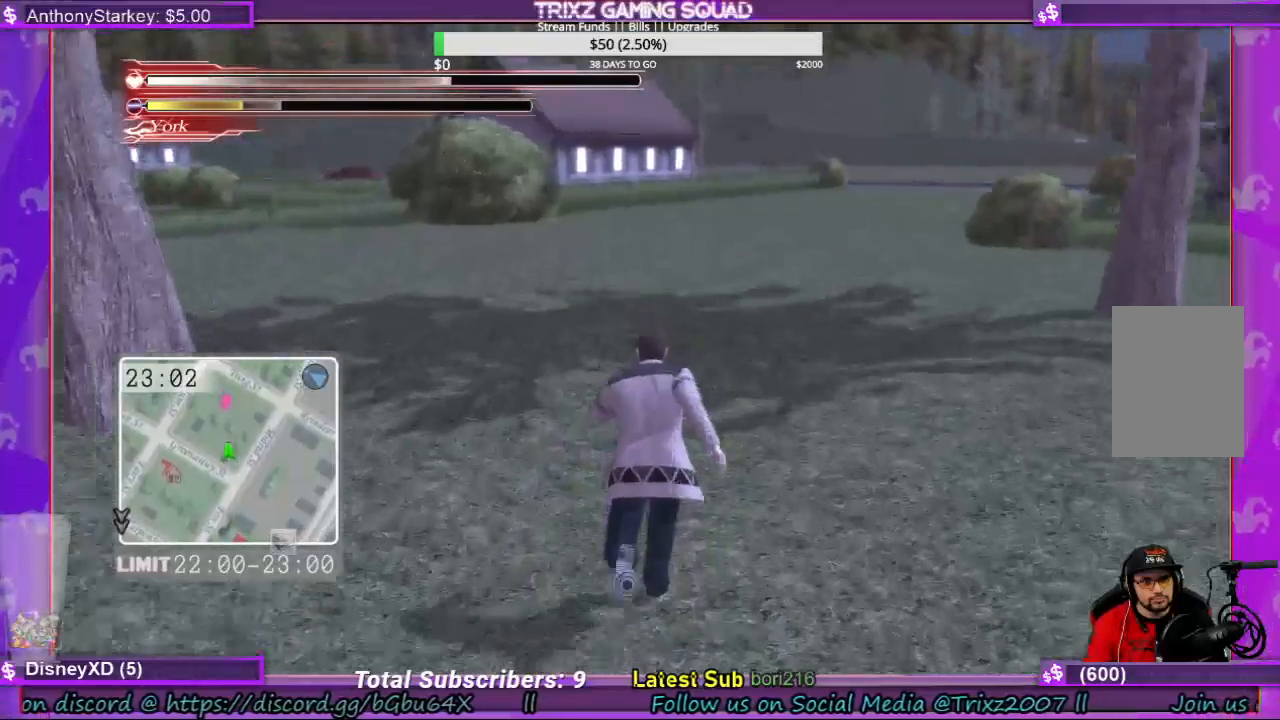
{"keys": ["shift", "w"], "mouse": [], "events": []}
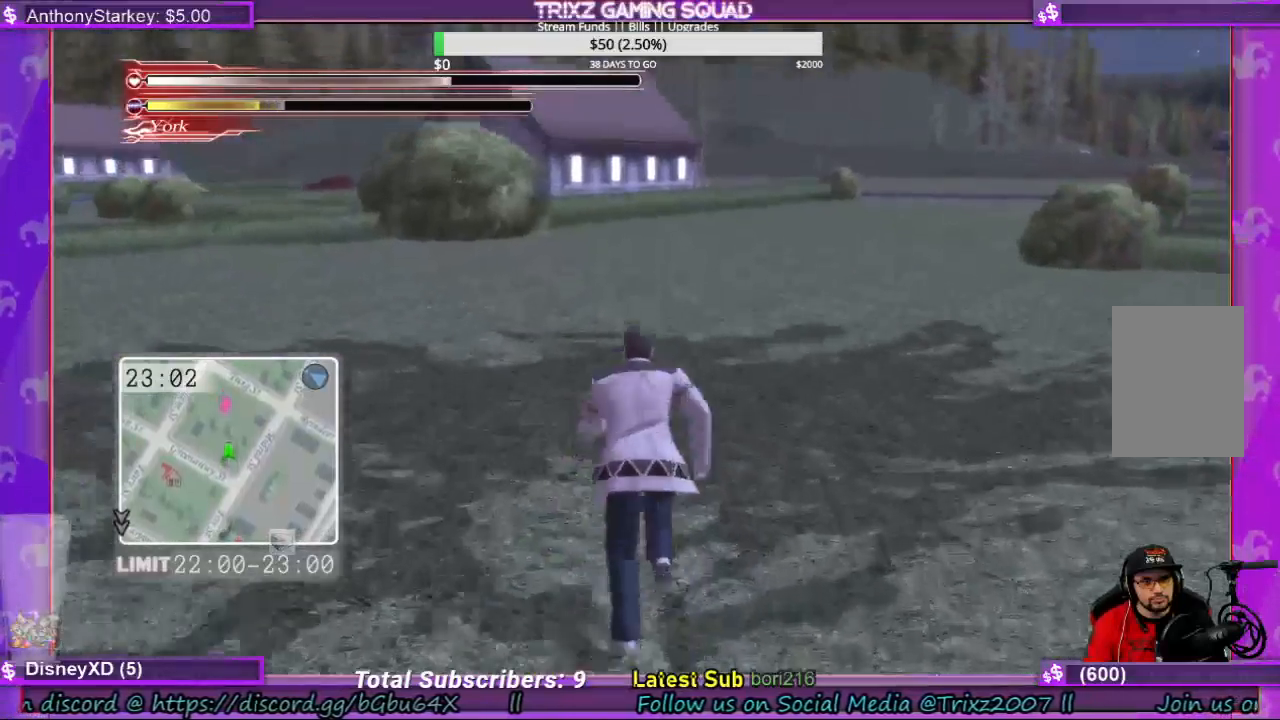
{"keys": ["shift", "w"], "mouse": [], "events": []}
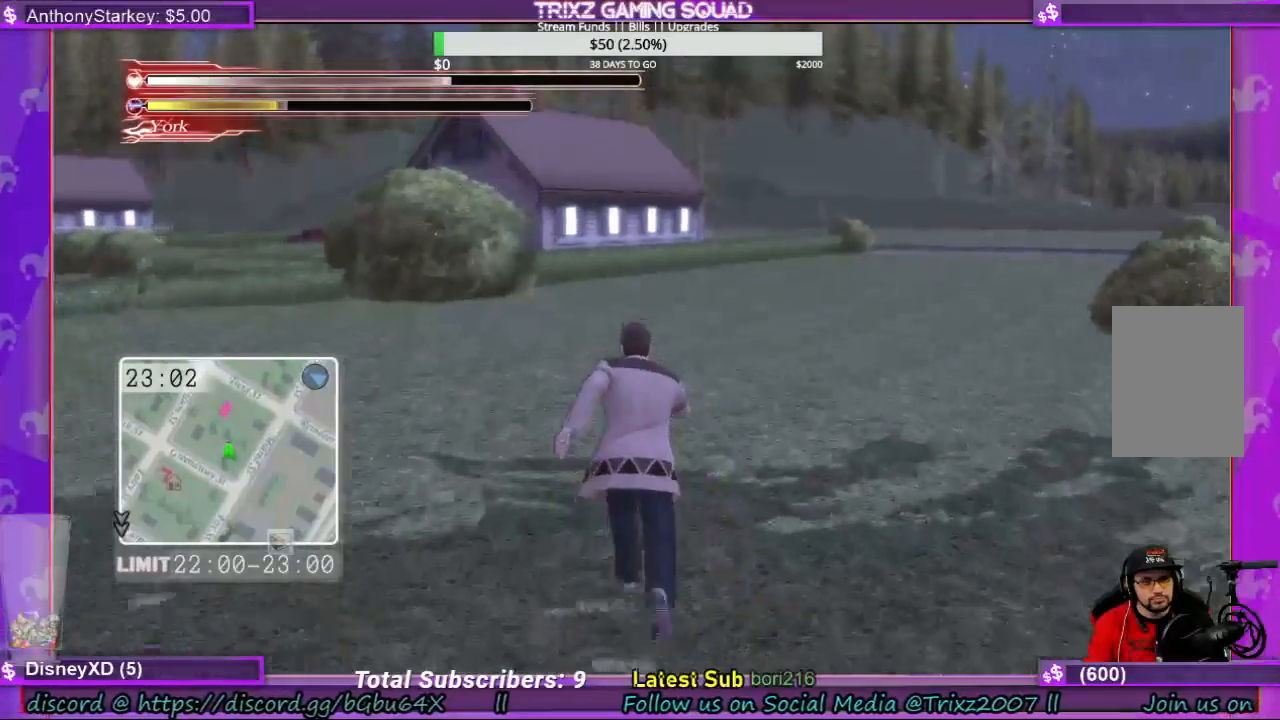
{"keys": ["shift", "w"], "mouse": [], "events": []}
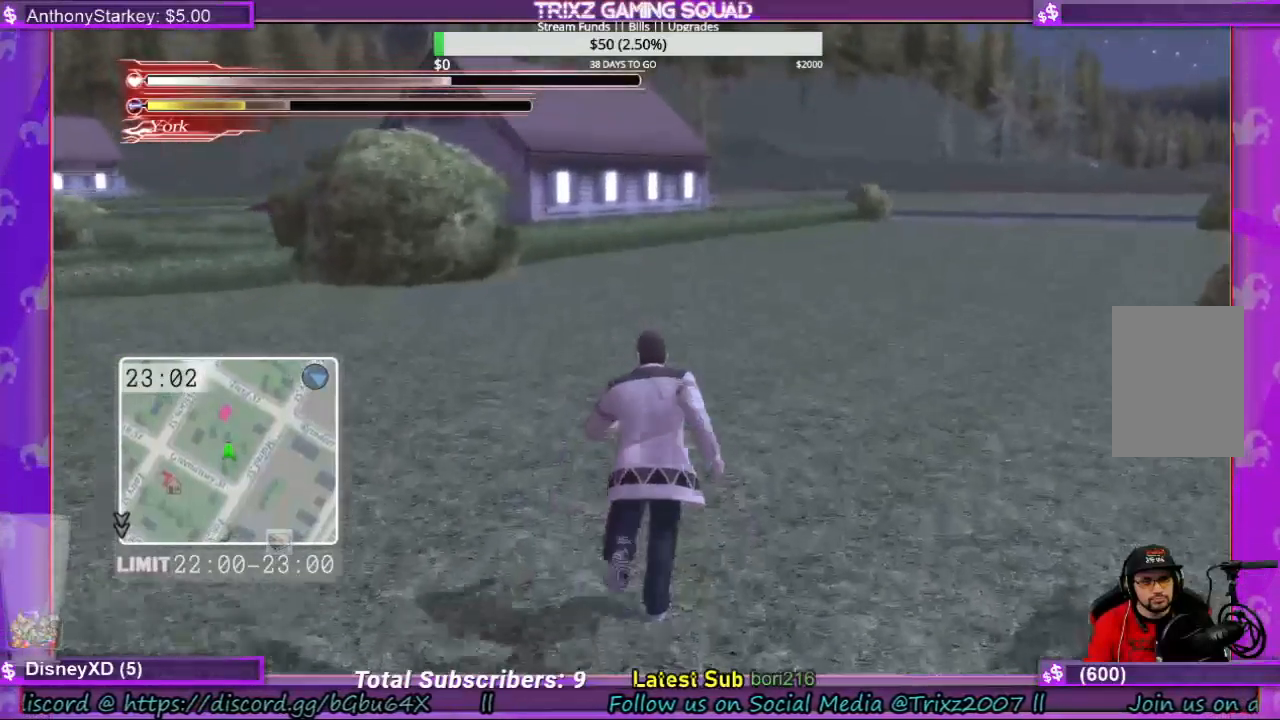
{"keys": ["shift", "w"], "mouse": [], "events": []}
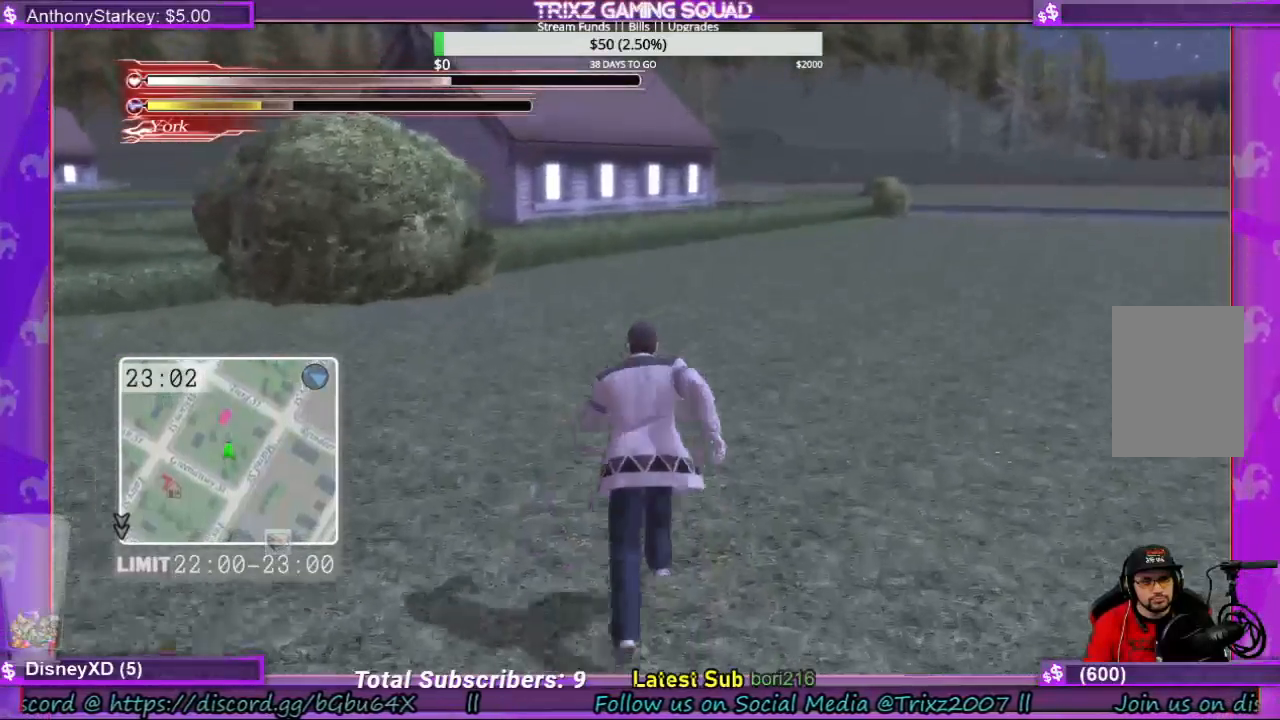
{"keys": ["shift", "w"], "mouse": [], "events": []}
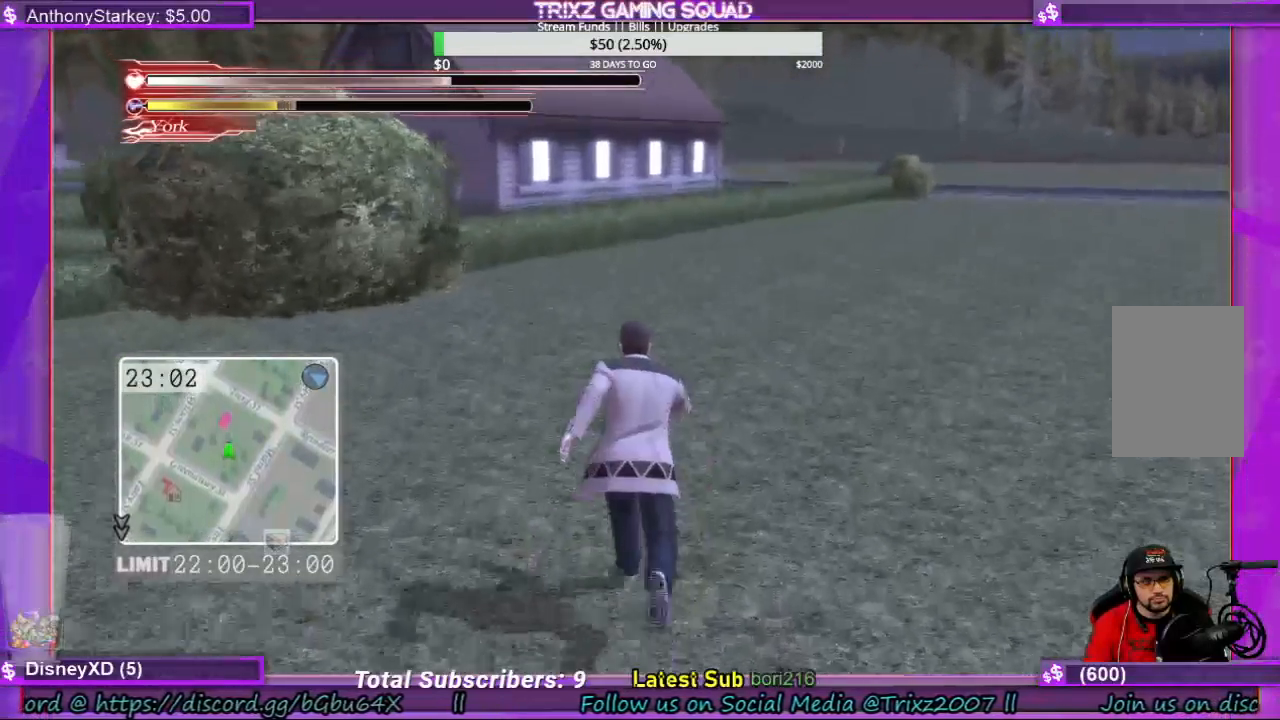
{"keys": ["d", "shift", "w"], "mouse": [], "events": [[400, "d", "down"]]}
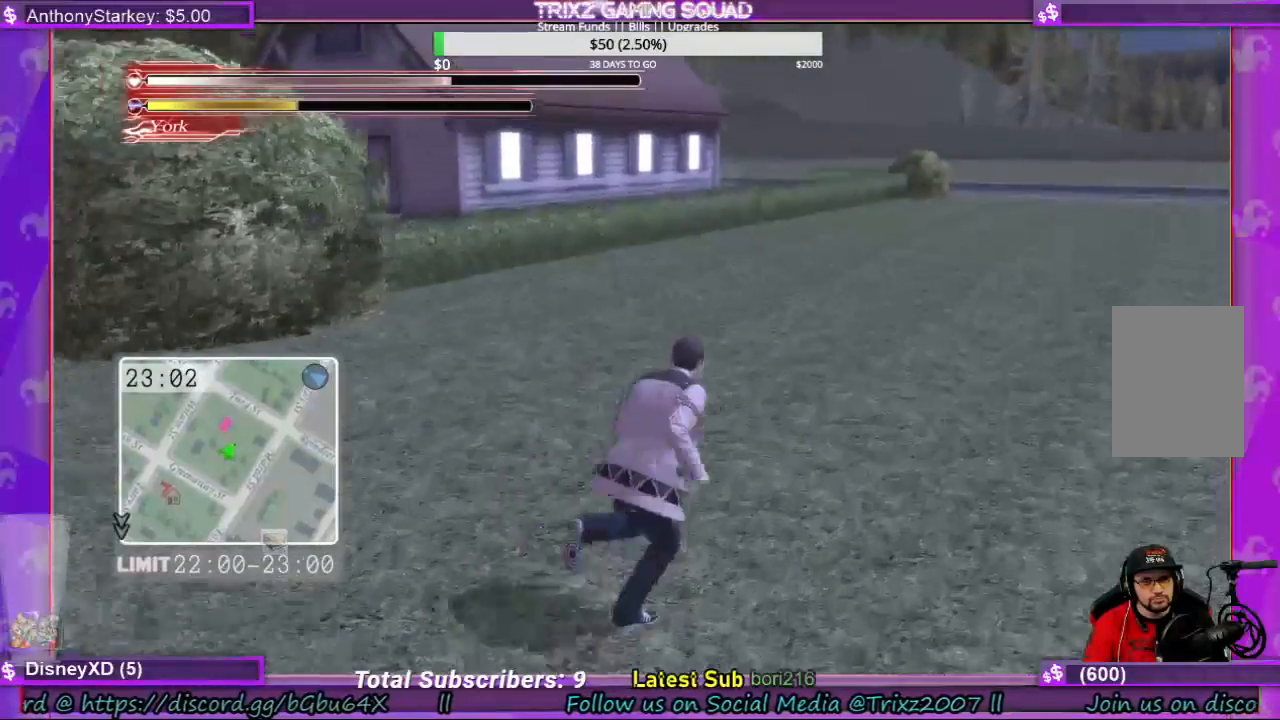
{"keys": ["d", "shift", "w"], "mouse": [], "events": []}
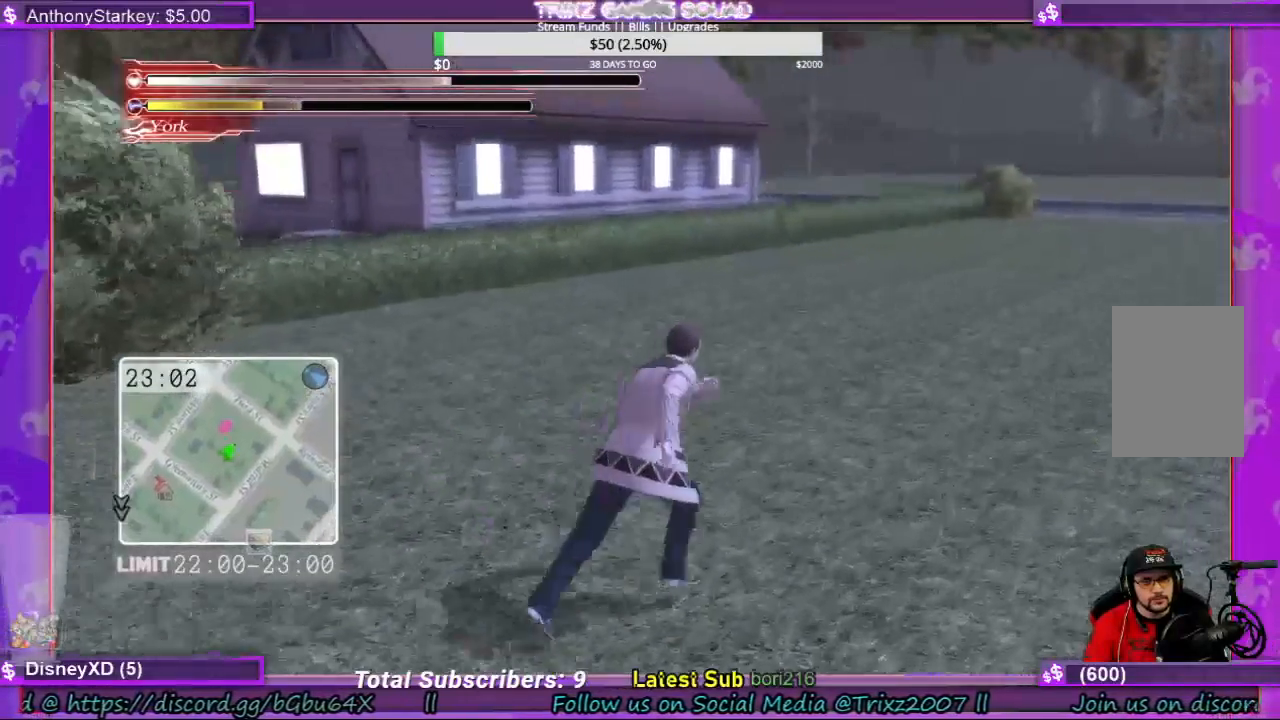
{"keys": ["d", "shift", "w"], "mouse": [], "events": []}
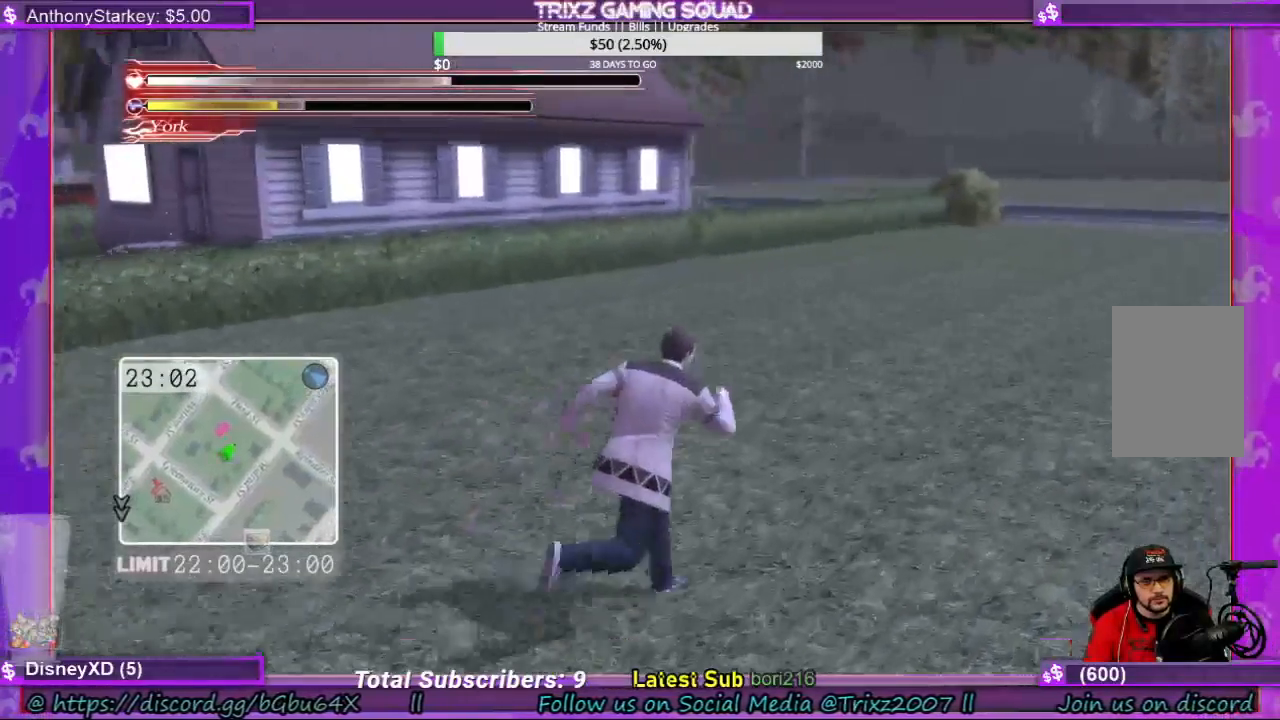
{"keys": ["d", "shift", "w"], "mouse": [], "events": []}
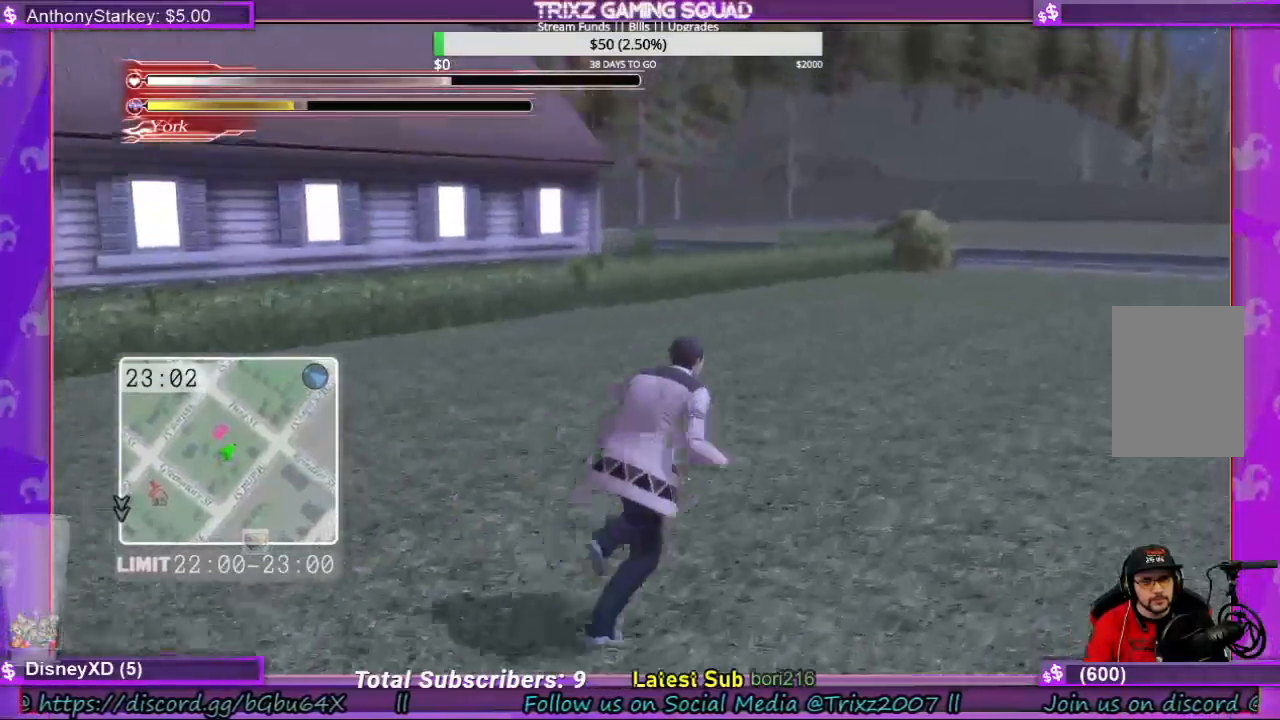
{"keys": ["shift", "w"], "mouse": [], "events": [[67, "d", "up"], [267, "d", "down"], [333, "d", "up"]]}
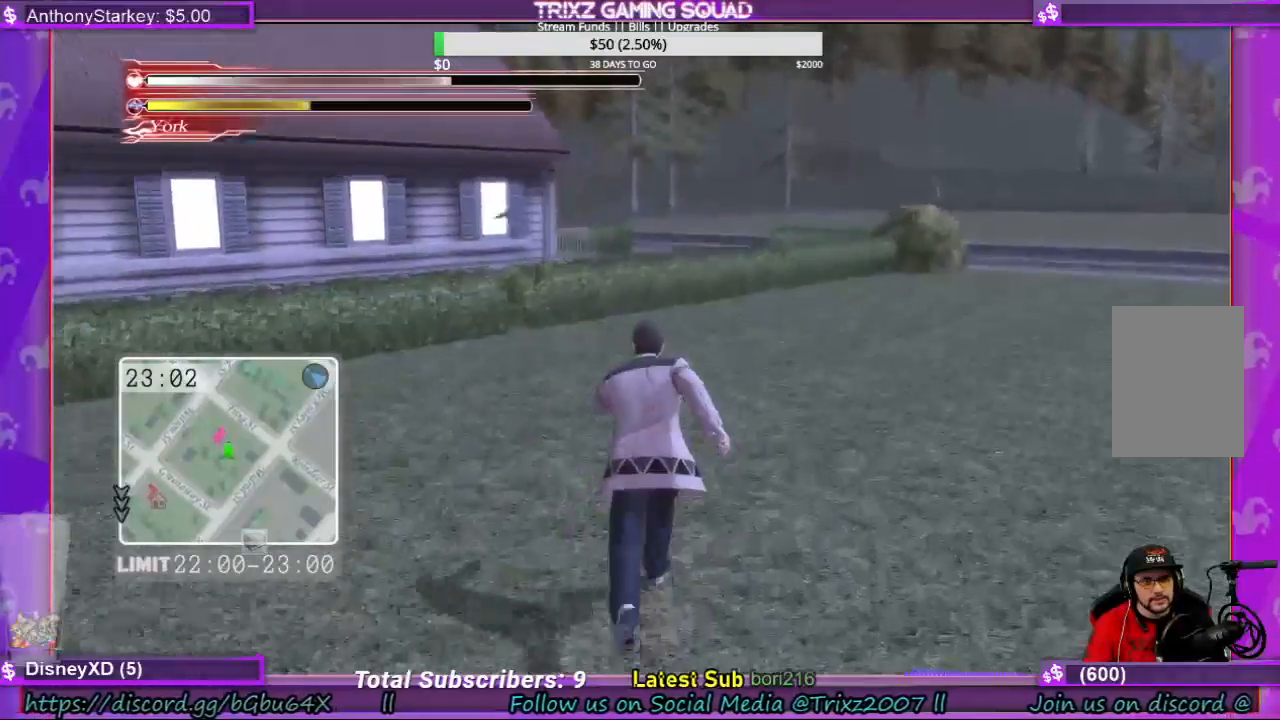
{"keys": ["d", "shift", "w"], "mouse": [], "events": [[133, "d", "down"], [167, "d", "up"], [300, "d", "down"]]}
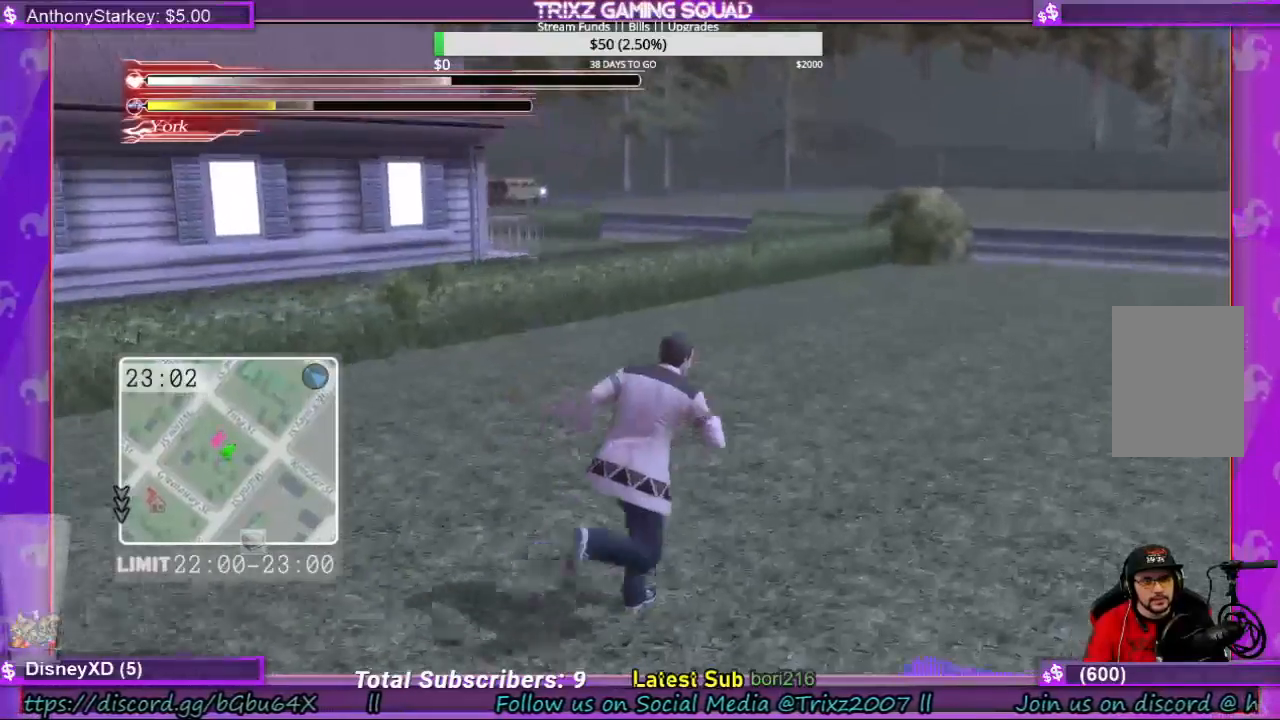
{"keys": ["d", "shift", "w"], "mouse": [], "events": []}
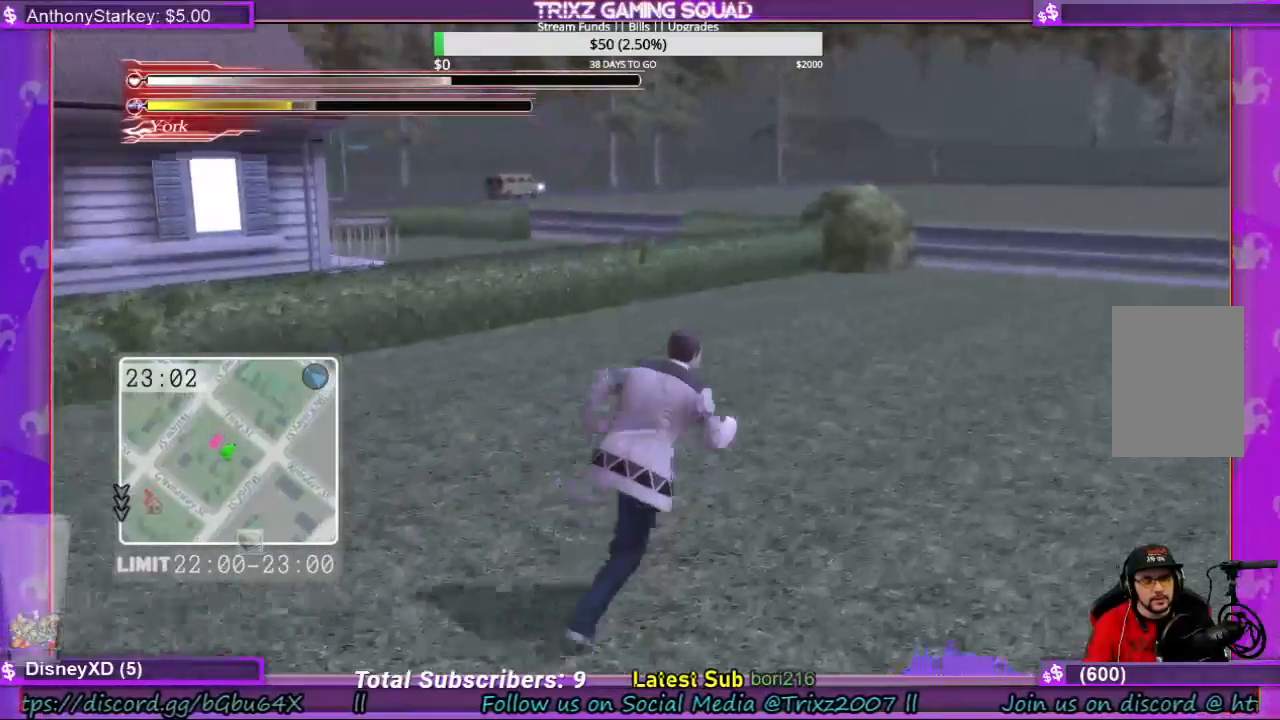
{"keys": ["d", "shift", "w"], "mouse": [], "events": []}
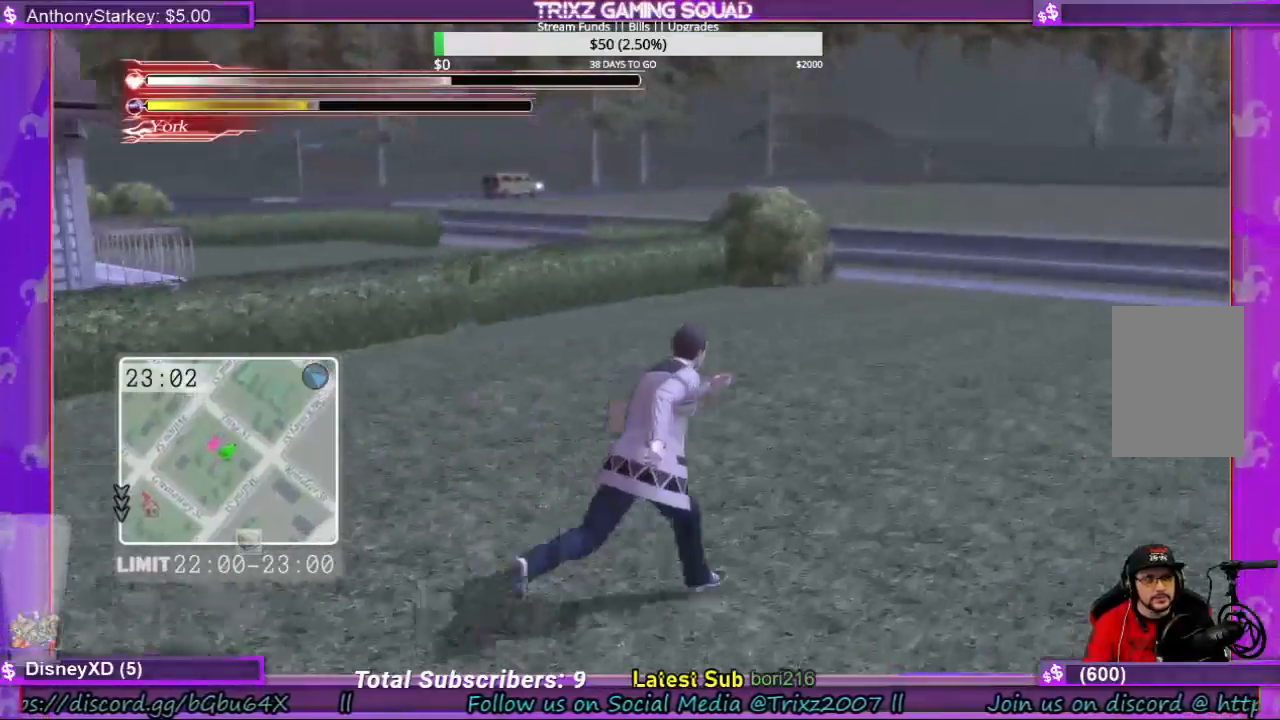
{"keys": ["shift", "w"], "mouse": [], "events": [[333, "d", "up"]]}
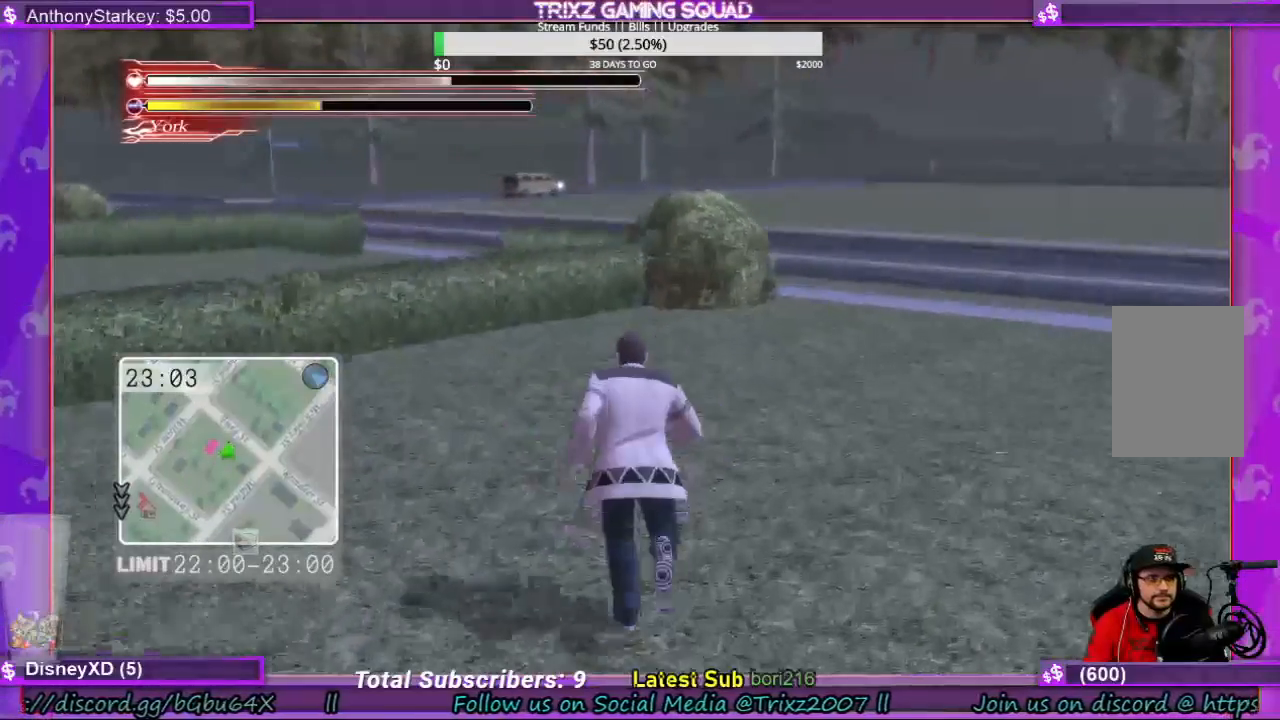
{"keys": ["shift", "w"], "mouse": [], "events": []}
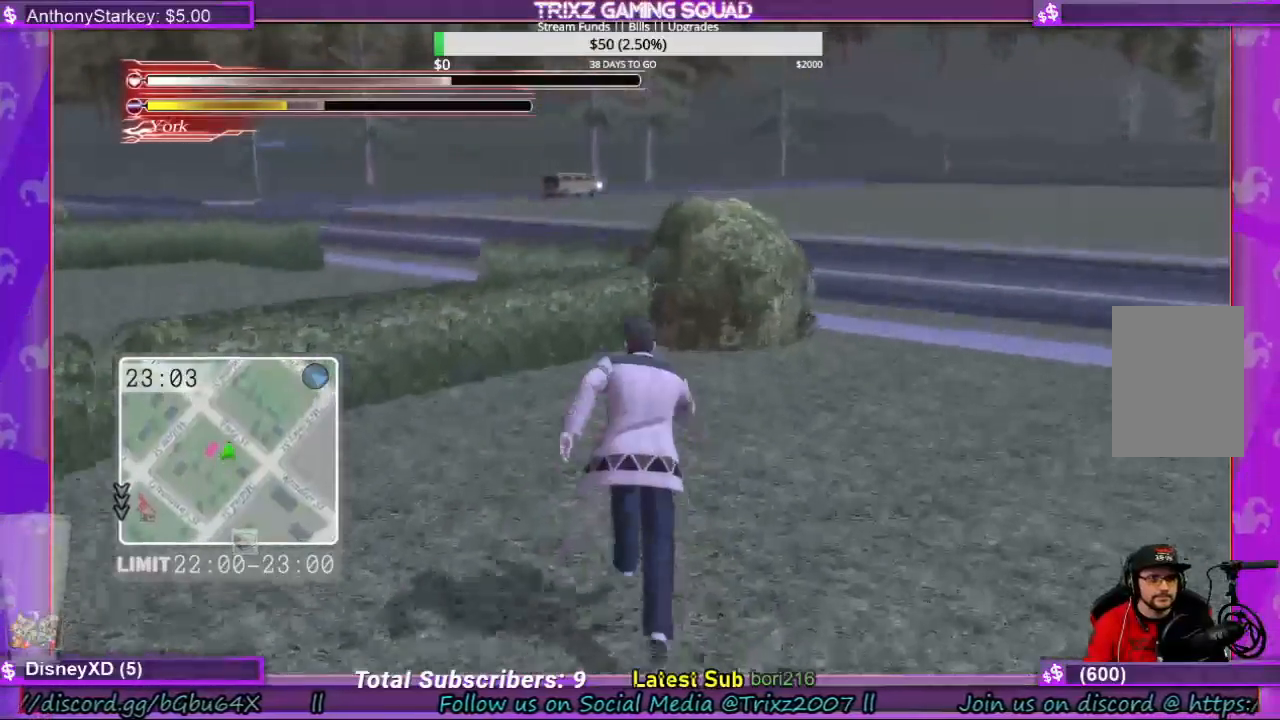
{"keys": ["d", "shift", "w"], "mouse": [], "events": [[67, "d", "down"]]}
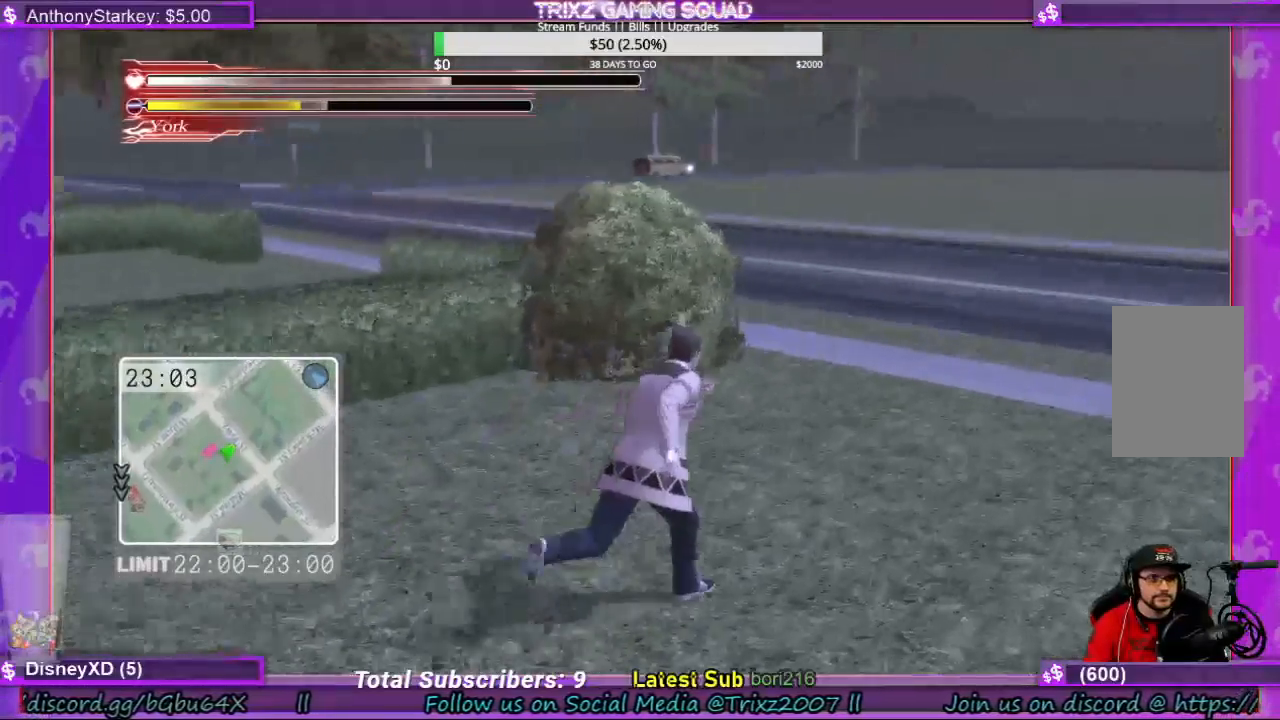
{"keys": ["d", "shift", "w"], "mouse": [], "events": []}
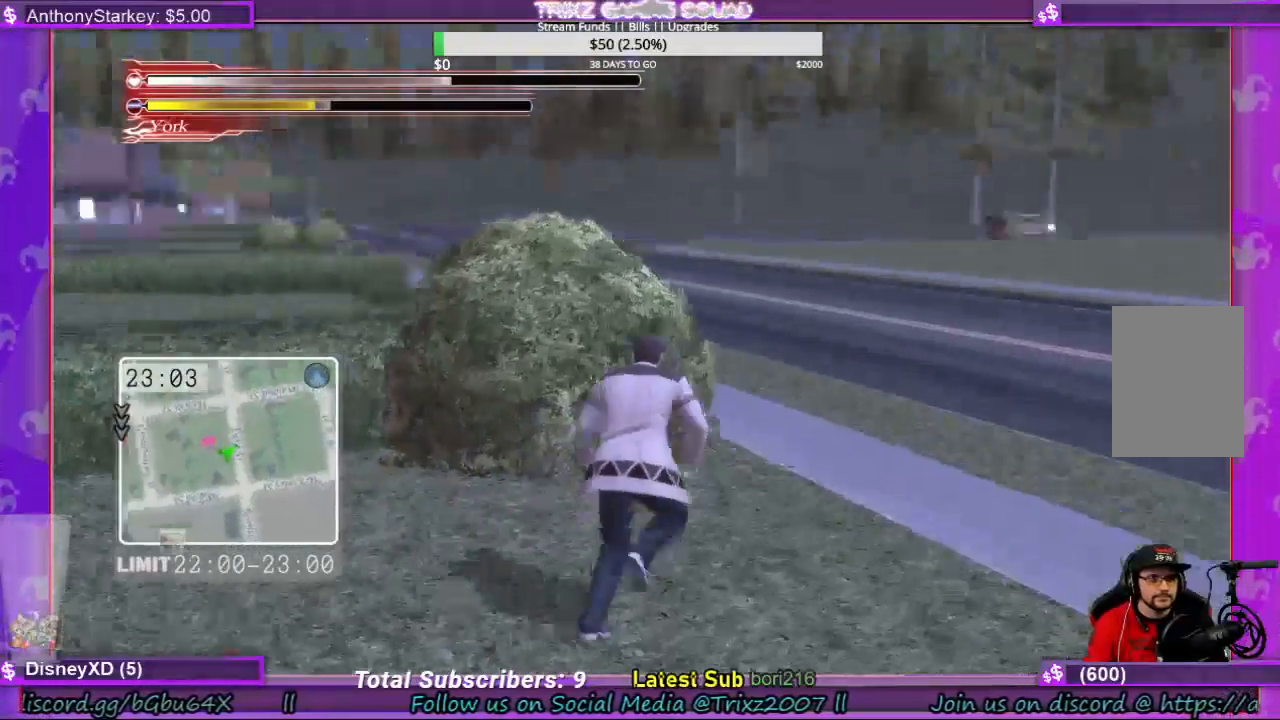
{"keys": ["d", "shift", "w"], "mouse": [], "events": []}
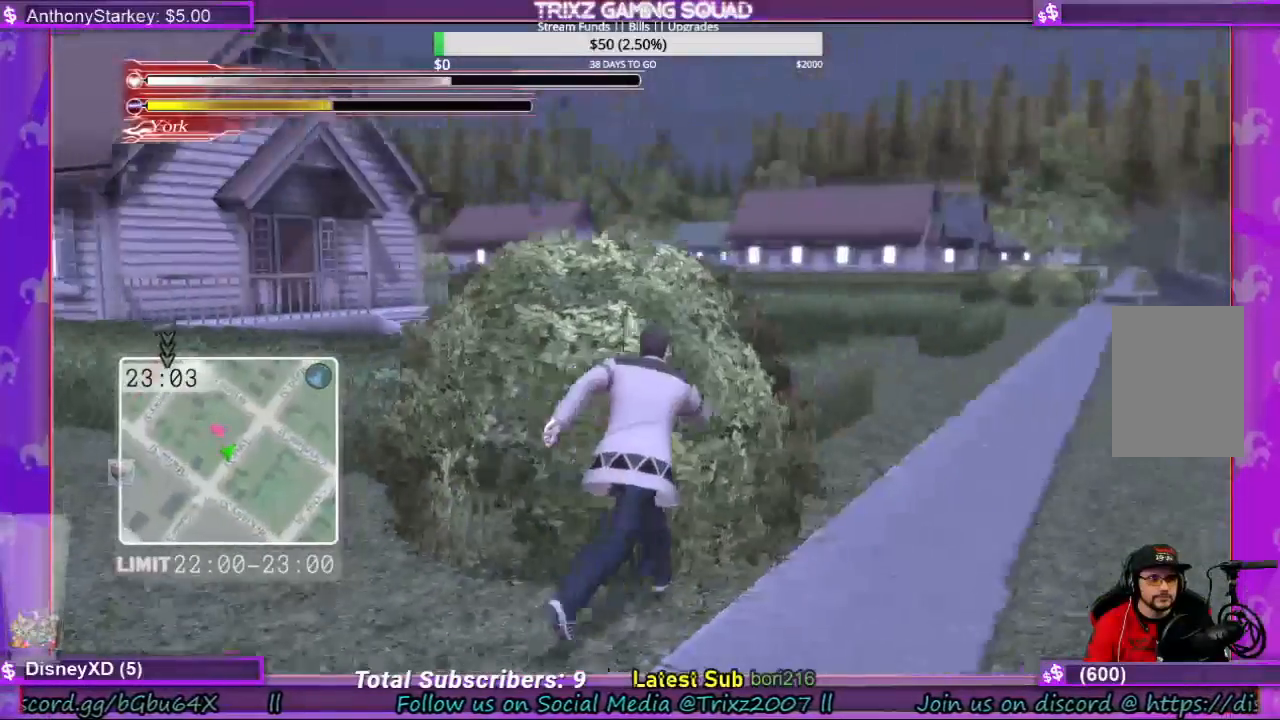
{"keys": ["d", "shift", "w"], "mouse": [], "events": []}